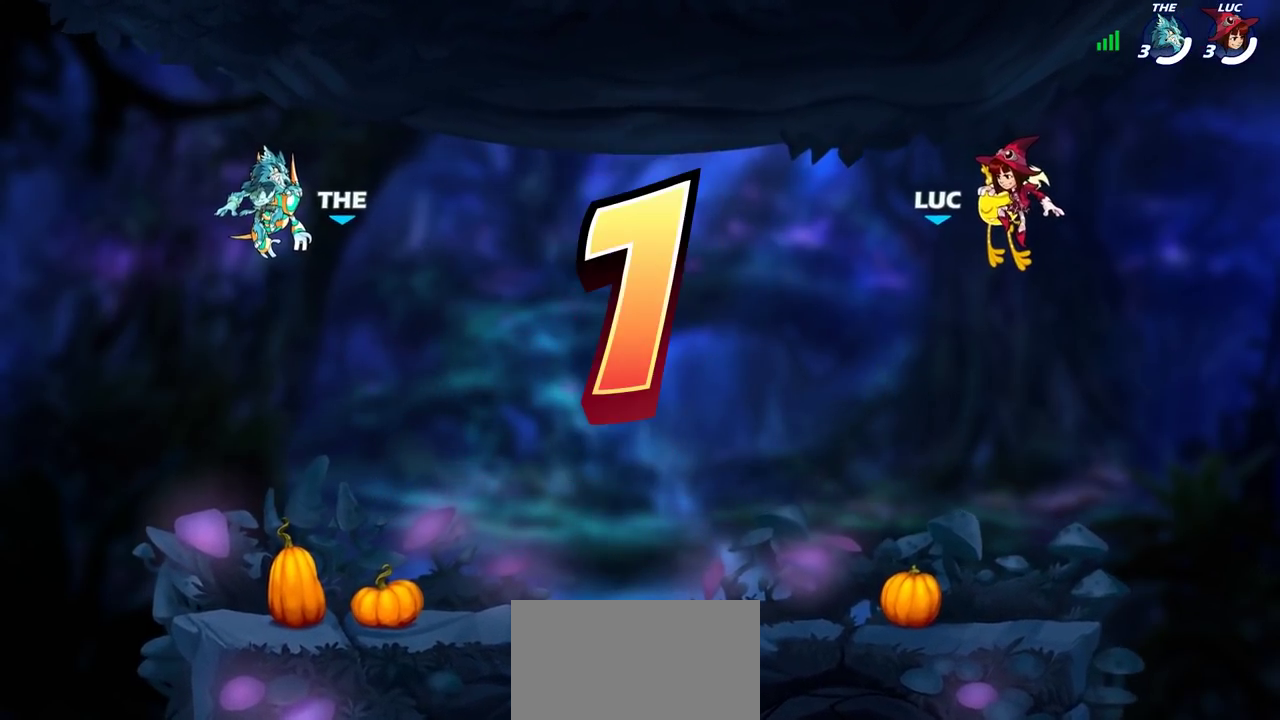
Gameplay with a controller (PlayStation layout); each line is a JSON object with the inputs held at the frame after it (dt_ms = milliseconds from this image to that frame). "events" lists button and stick changes between this image and that frame as [ms after this image, input, new state], when the widget could be followed in between. Not read: L3 R3.
{"dt_ms": 700, "buttons": ["SELECT"], "left_stick": "center", "right_stick": "center", "events": [[550, "SELECT", "down"]]}
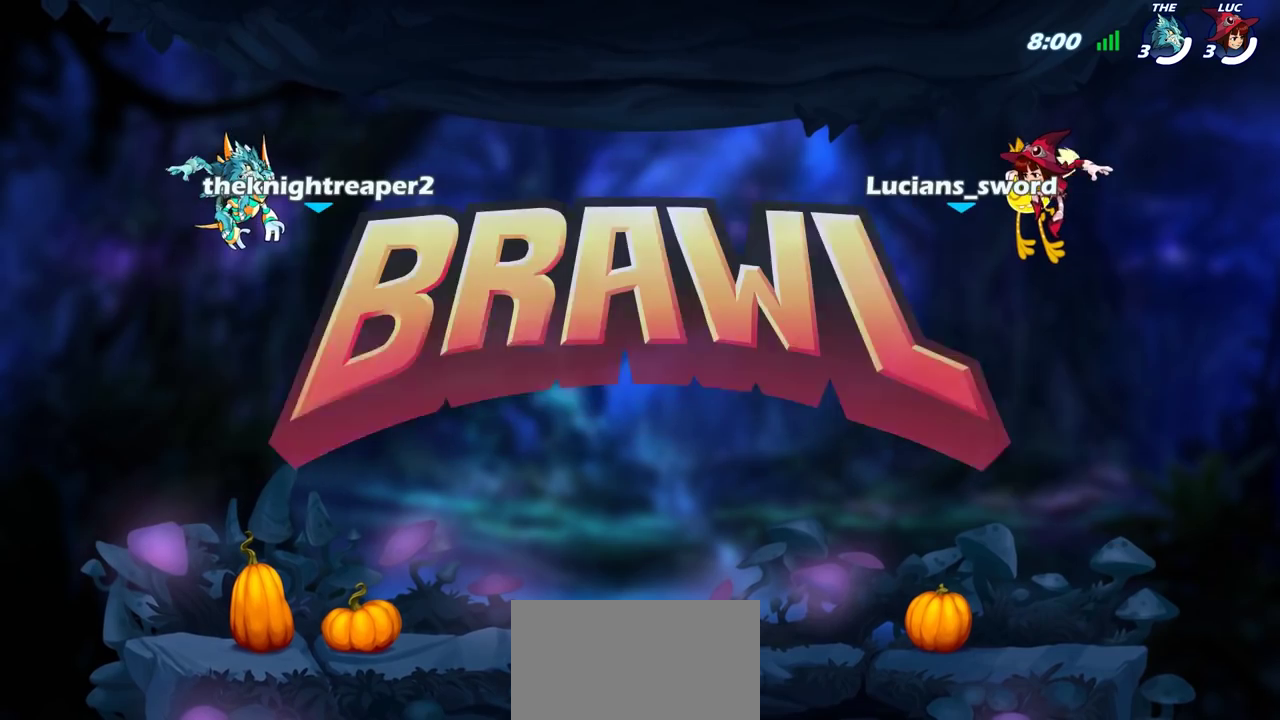
{"dt_ms": 500, "buttons": ["SELECT"], "left_stick": "center", "right_stick": "center", "events": []}
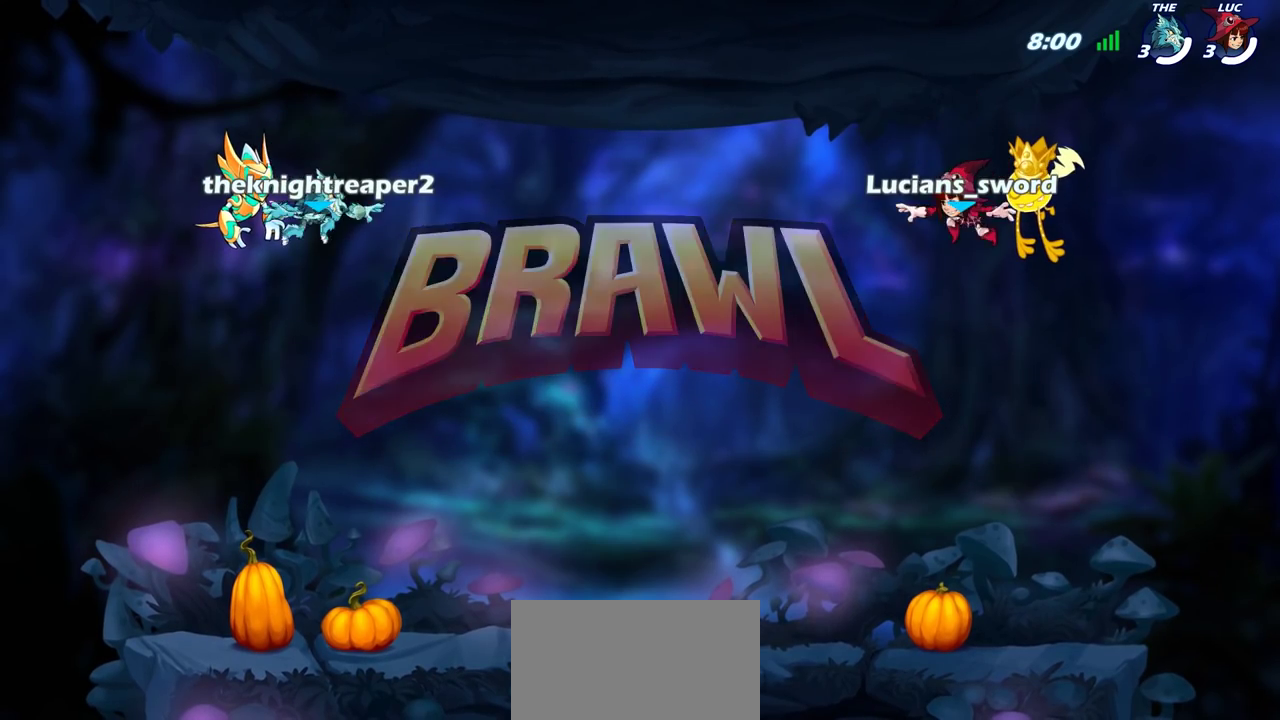
{"dt_ms": 700, "buttons": ["SELECT"], "left_stick": "center", "right_stick": "left", "events": [[683, "right_stick", "left"]]}
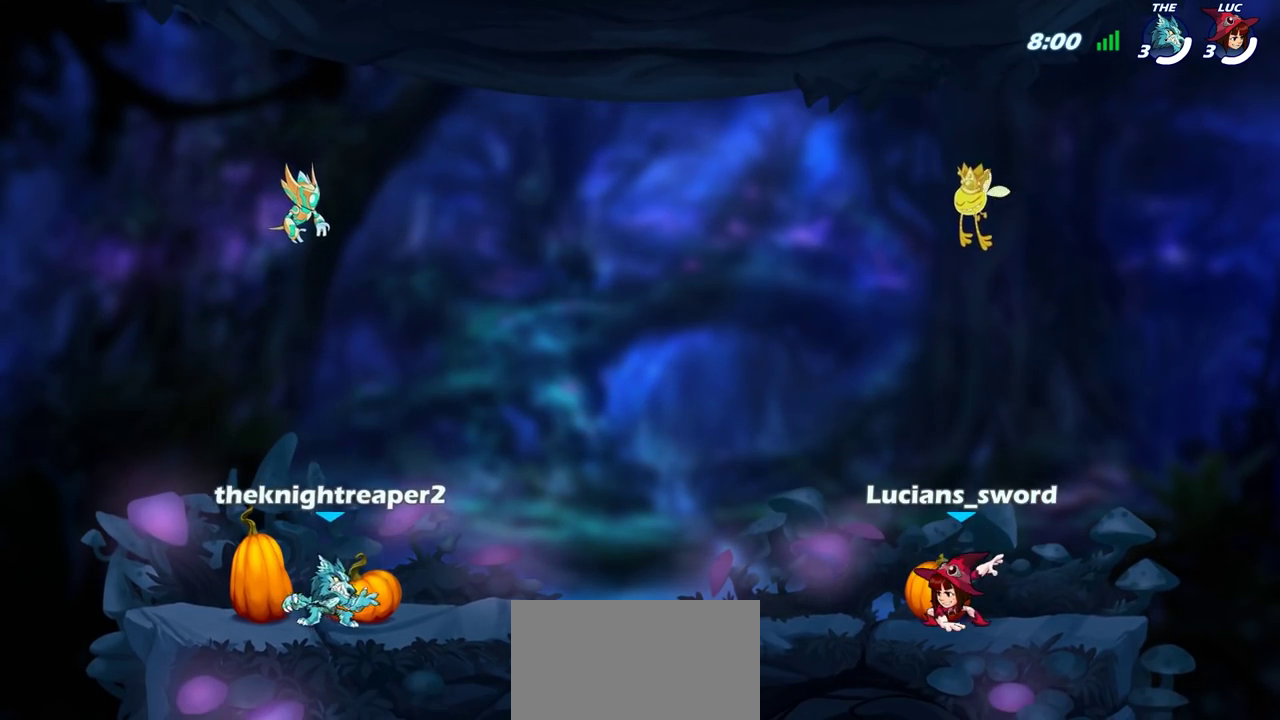
{"dt_ms": 300, "buttons": ["SELECT"], "left_stick": "center", "right_stick": "center", "events": [[100, "right_stick", "center"], [200, "right_stick", "left"], [283, "right_stick", "center"]]}
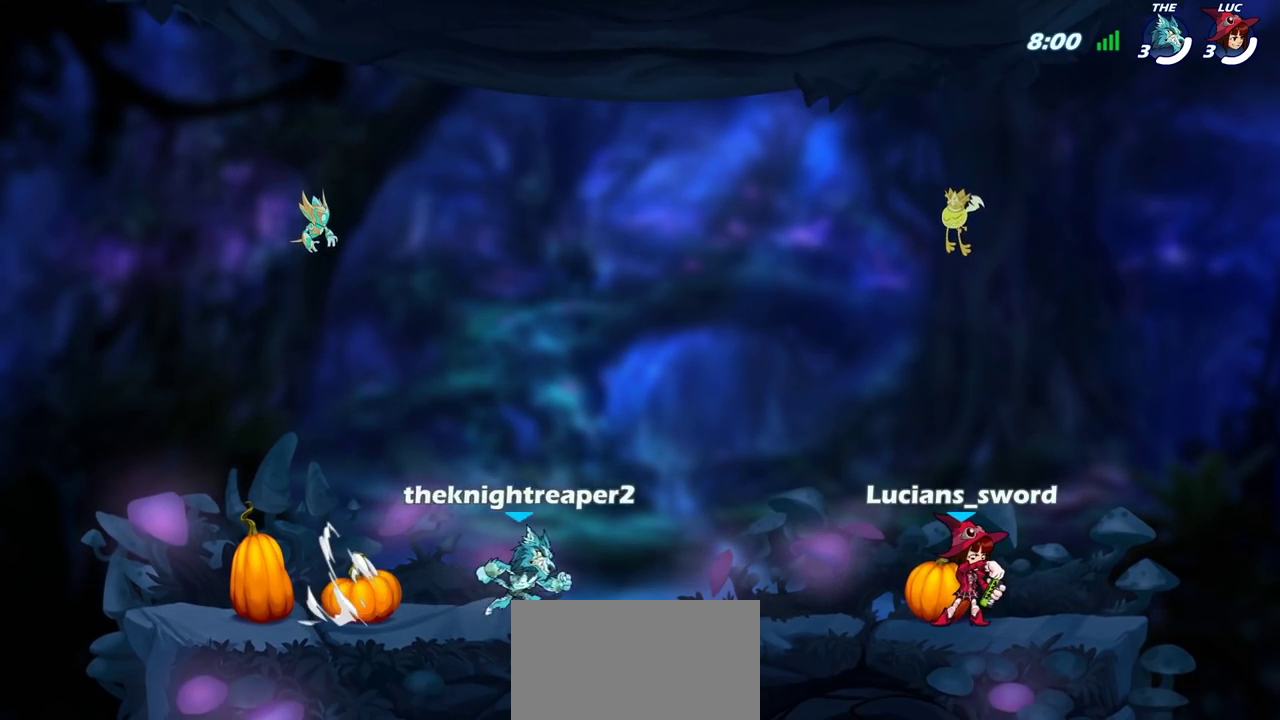
{"dt_ms": 400, "buttons": [], "left_stick": "center", "right_stick": "center", "events": [[33, "SELECT", "up"]]}
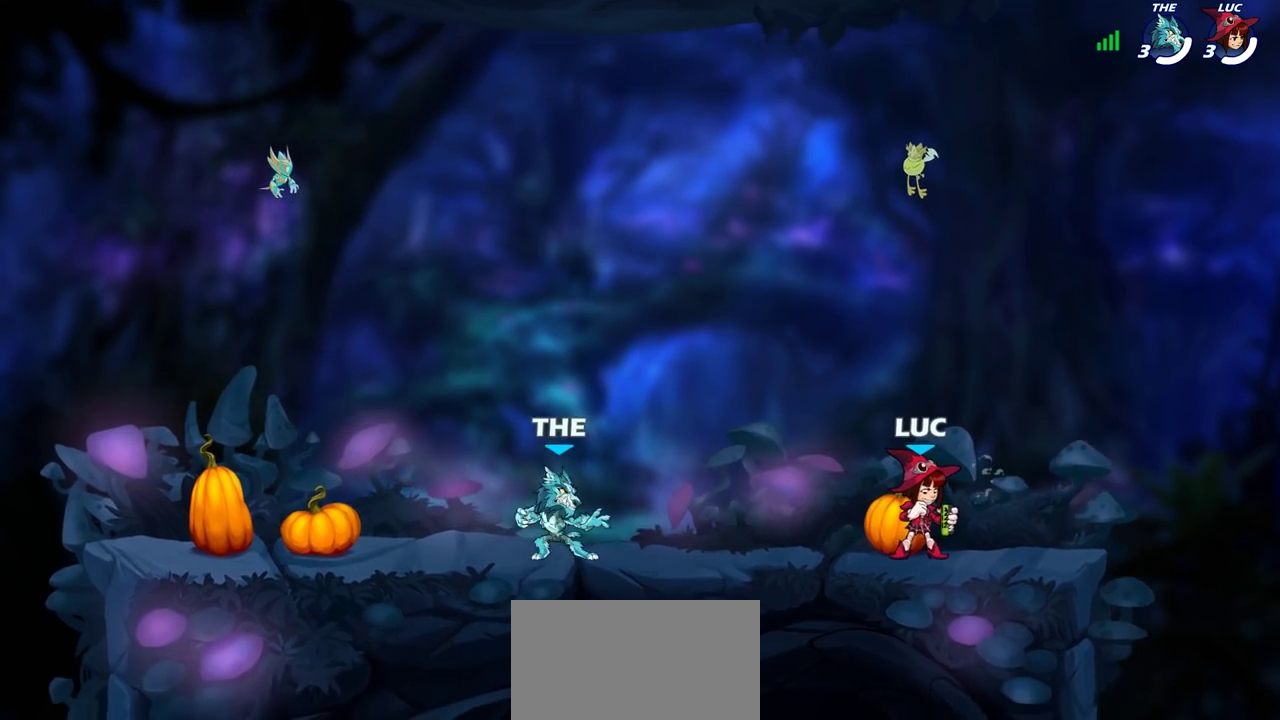
{"dt_ms": 600, "buttons": [], "left_stick": "center", "right_stick": "center", "events": []}
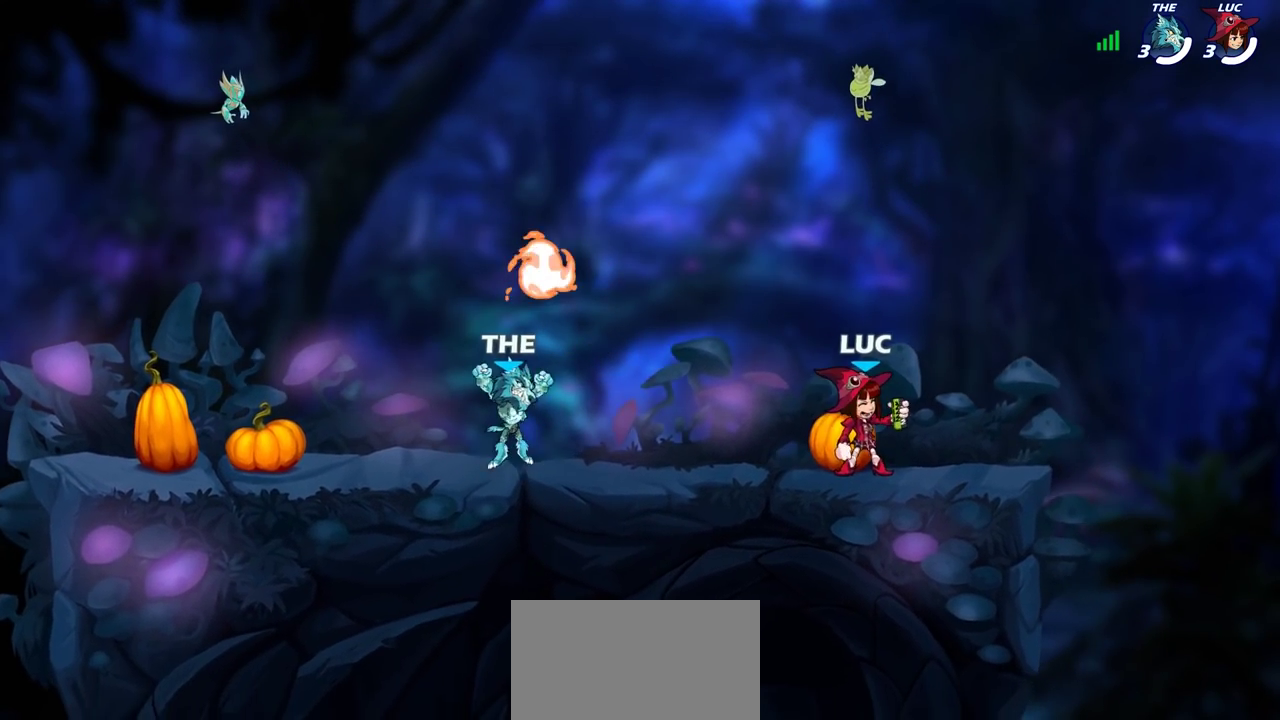
{"dt_ms": 500, "buttons": ["R2"], "left_stick": "left", "right_stick": "center", "events": [[250, "left_stick", "up-left"], [350, "left_stick", "down-right"], [467, "R2", "down"], [467, "left_stick", "left"]]}
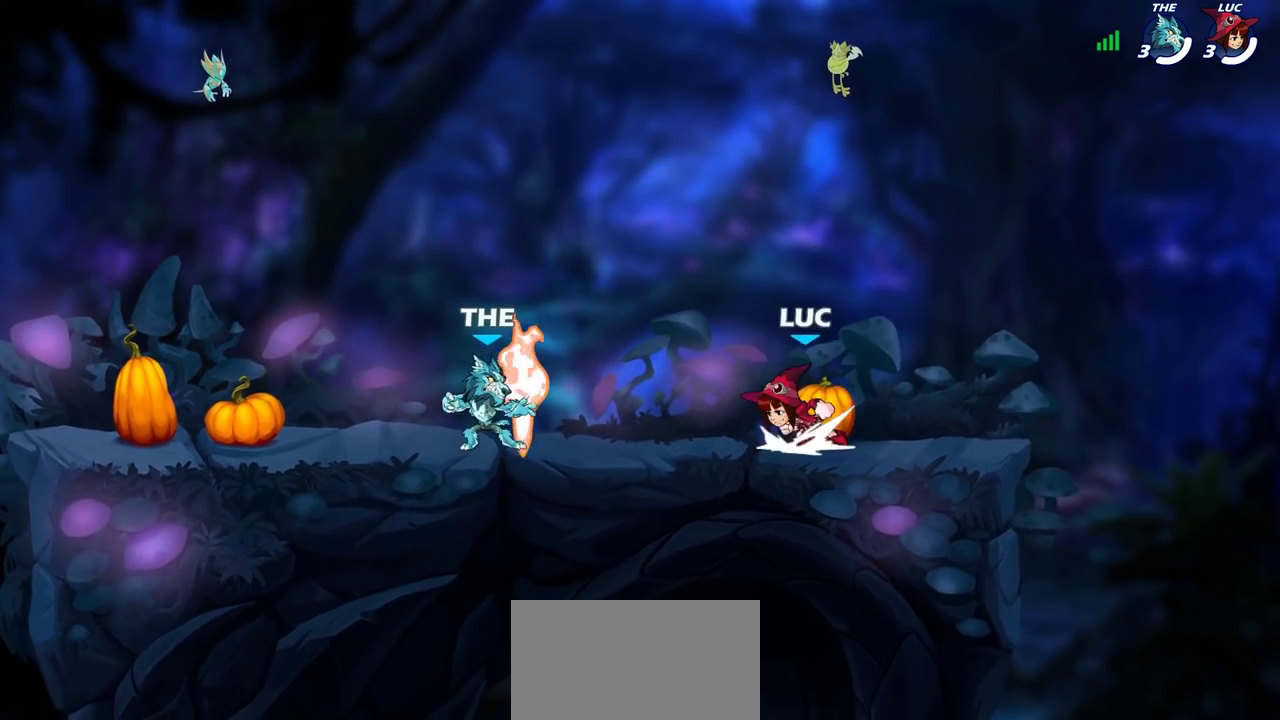
{"dt_ms": 700, "buttons": [], "left_stick": "up-left", "right_stick": "center", "events": [[17, "CROSS", "down"], [33, "left_stick", "down-left"], [83, "CROSS", "up"], [83, "R2", "up"], [283, "R1", "down"], [300, "CROSS", "down"], [300, "left_stick", "up-left"], [400, "CROSS", "up"], [400, "R1", "up"], [467, "CROSS", "down"], [583, "CROSS", "up"]]}
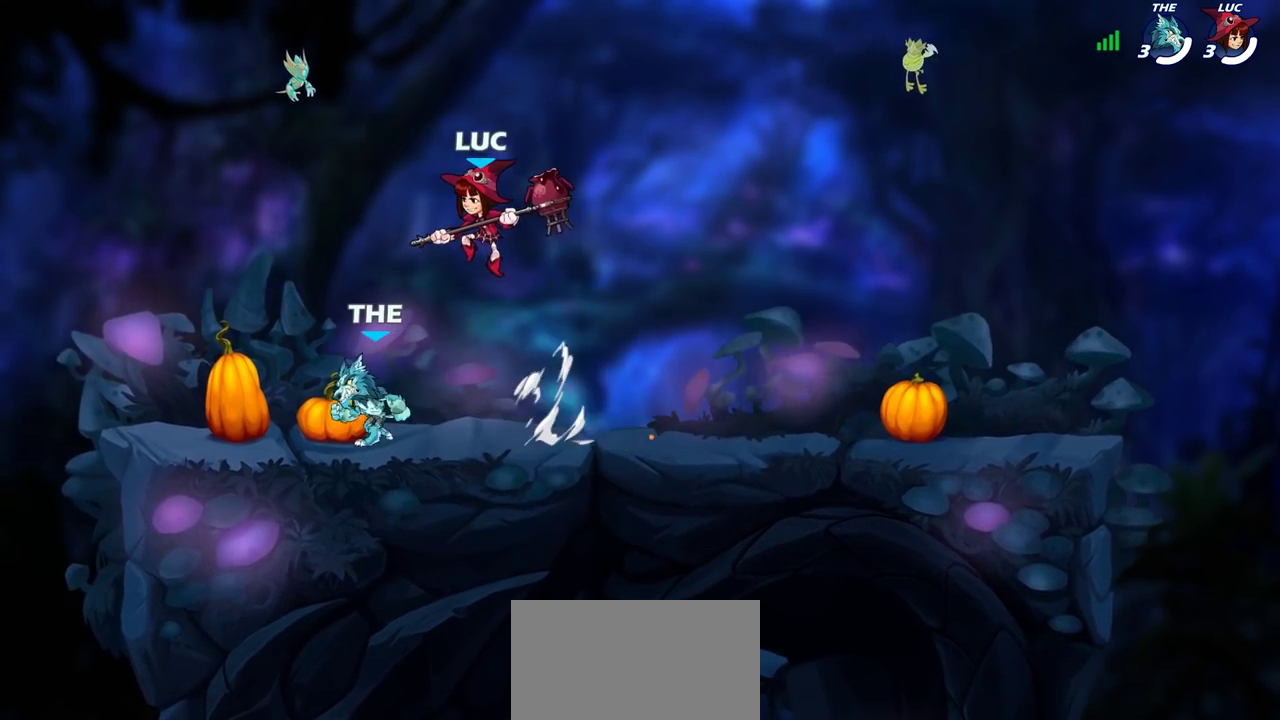
{"dt_ms": 300, "buttons": ["CROSS"], "left_stick": "up-left", "right_stick": "center", "events": [[250, "CROSS", "down"]]}
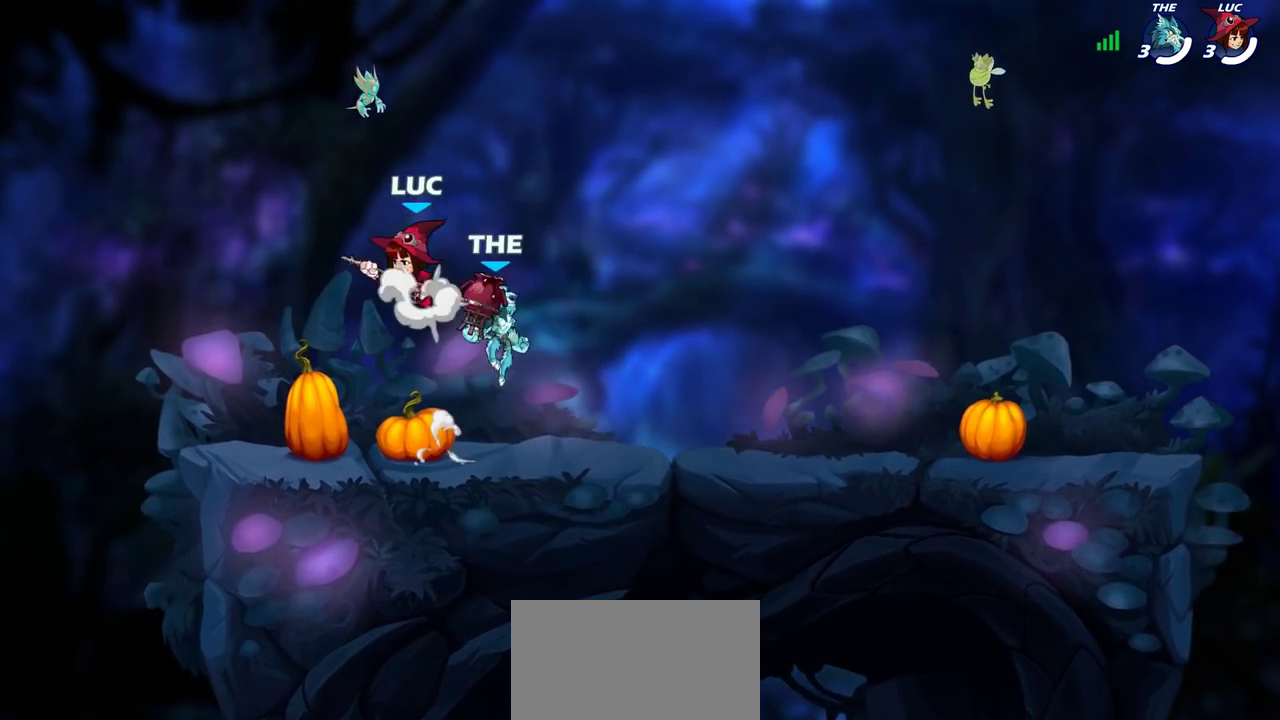
{"dt_ms": 400, "buttons": [], "left_stick": "down-left", "right_stick": "center", "events": [[33, "CROSS", "up"], [150, "left_stick", "up-right"], [267, "left_stick", "down-right"], [333, "left_stick", "down-left"]]}
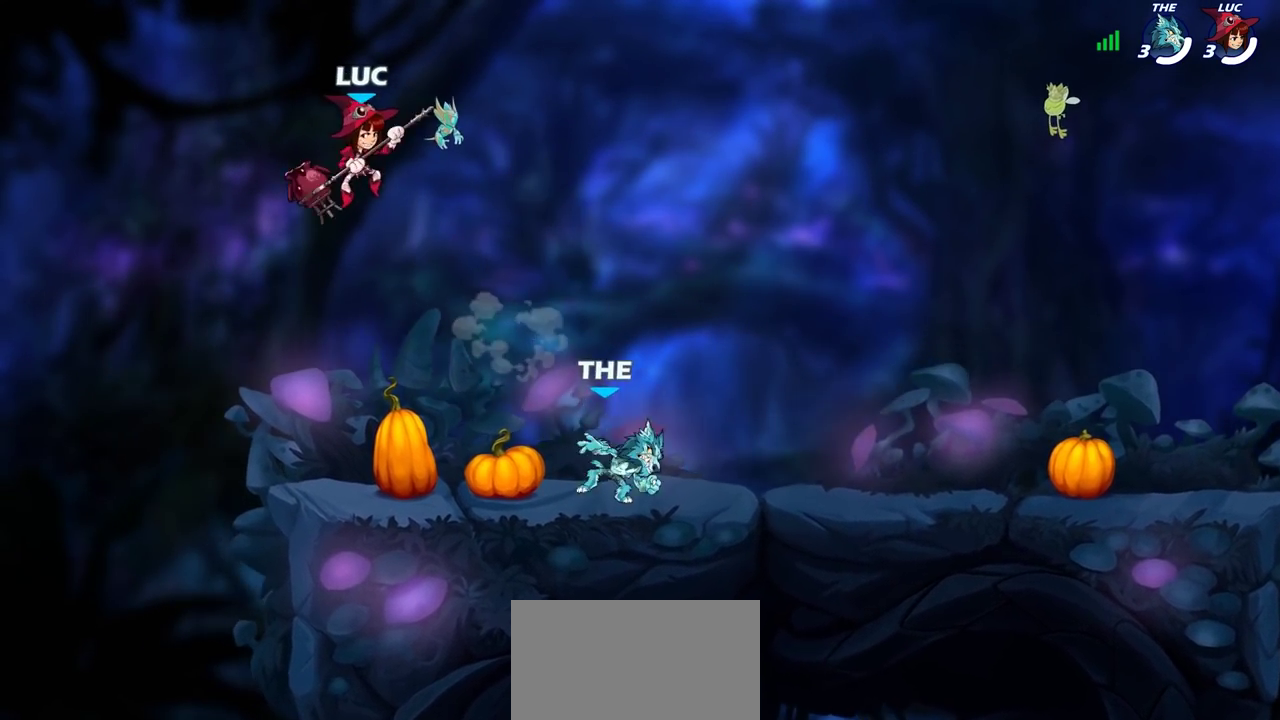
{"dt_ms": 600, "buttons": [], "left_stick": "center", "right_stick": "center", "events": [[83, "left_stick", "right"], [217, "left_stick", "left"], [333, "left_stick", "right"], [517, "left_stick", "center"]]}
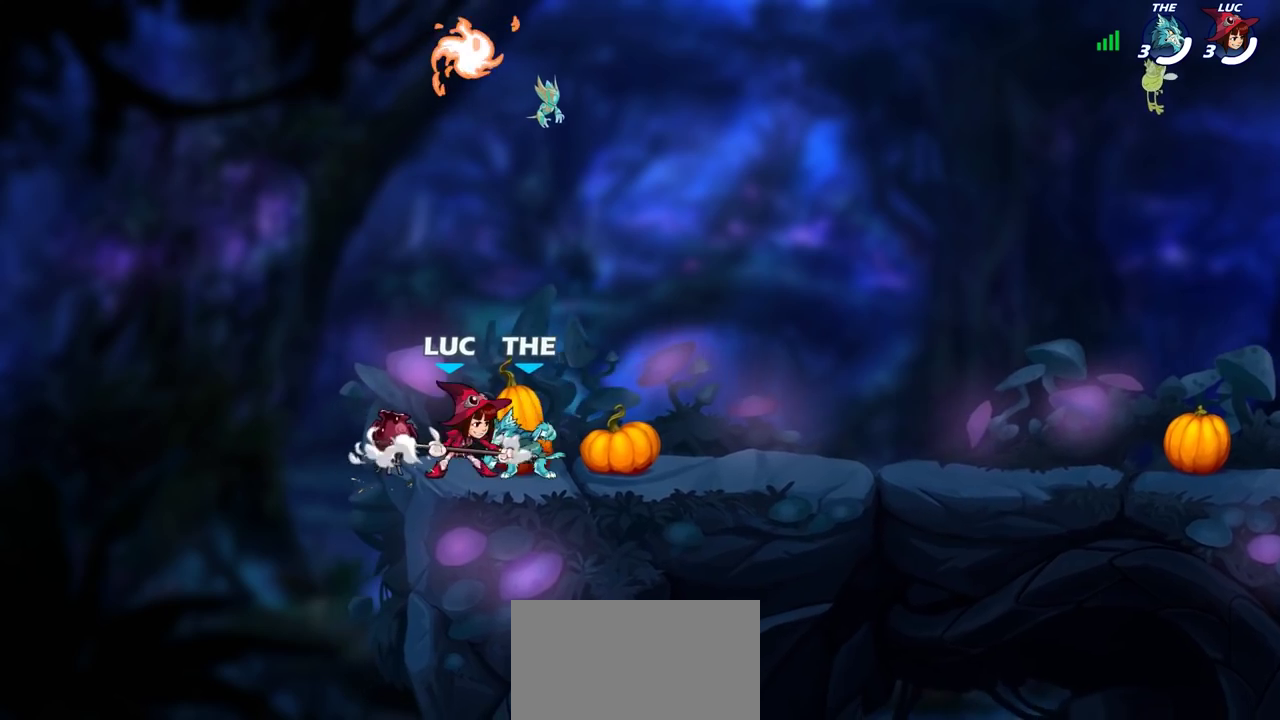
{"dt_ms": 500, "buttons": [], "left_stick": "right", "right_stick": "center", "events": [[33, "CROSS", "down"], [83, "CROSS", "up"], [133, "SQUARE", "down"], [250, "SQUARE", "up"], [467, "left_stick", "right"]]}
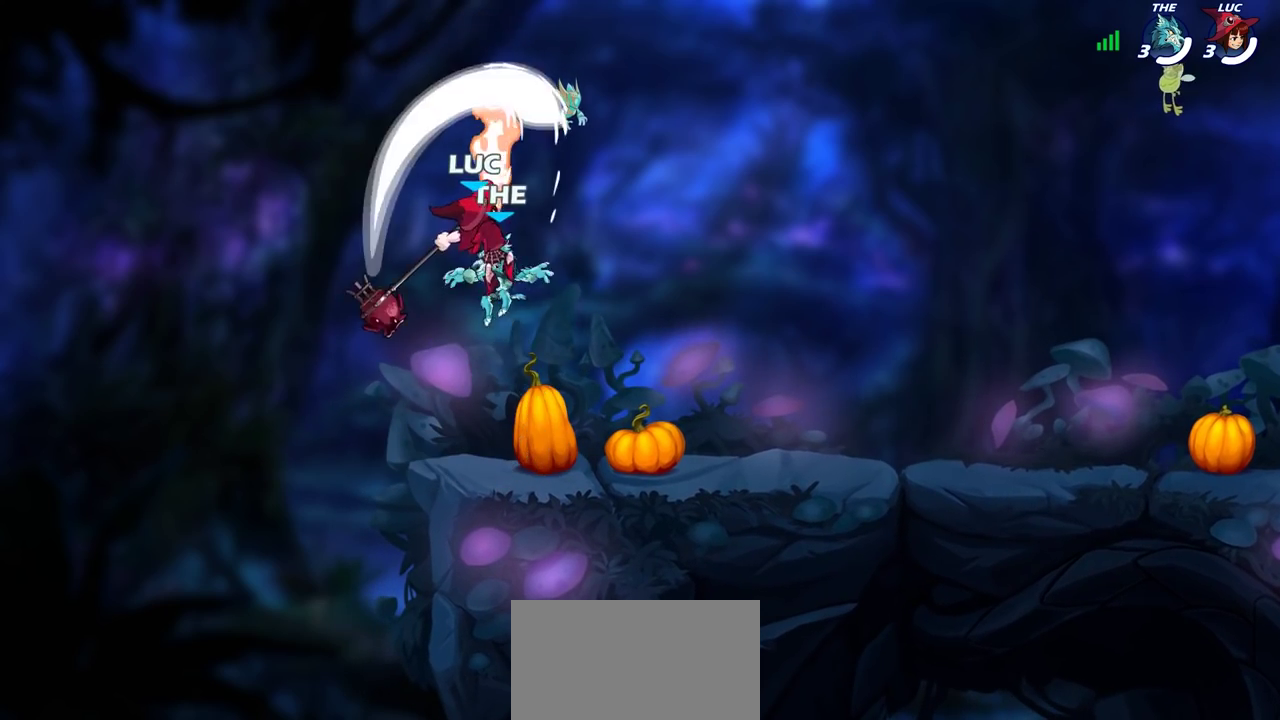
{"dt_ms": 500, "buttons": ["R2"], "left_stick": "up-right", "right_stick": "center", "events": [[317, "CROSS", "down"], [400, "left_stick", "up-right"], [433, "R2", "down"], [450, "CROSS", "up"]]}
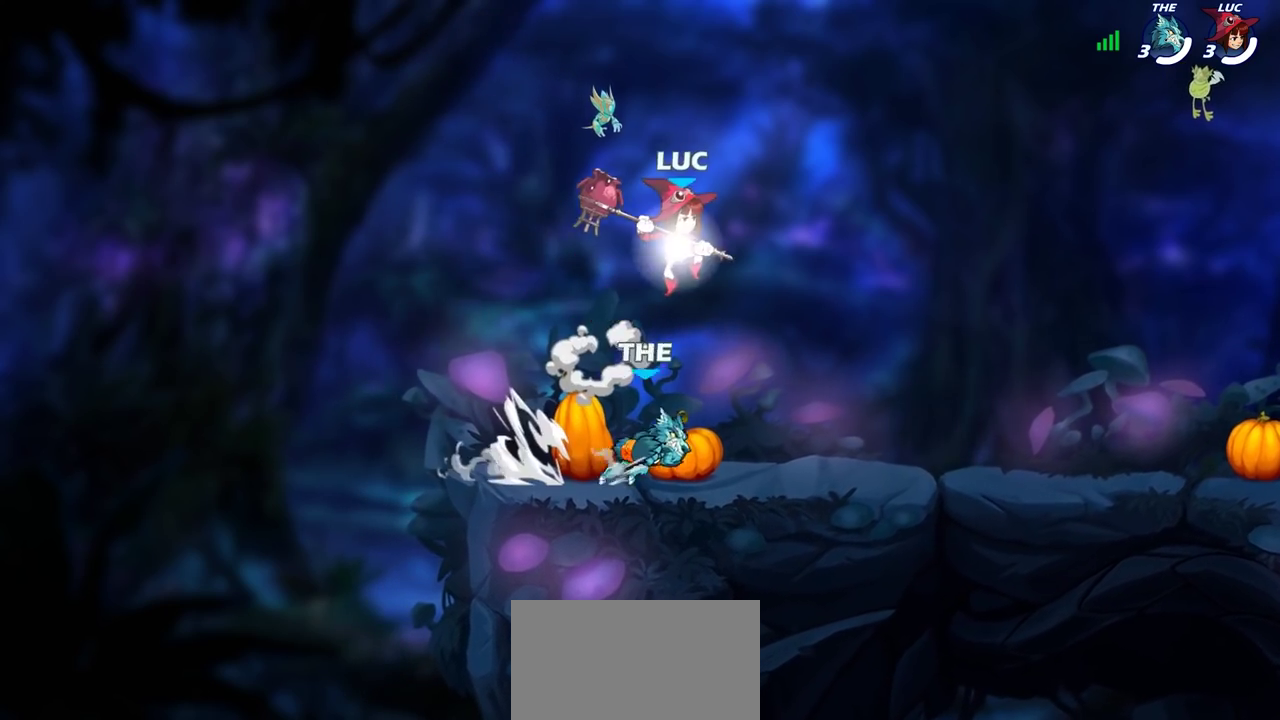
{"dt_ms": 500, "buttons": [], "left_stick": "center", "right_stick": "center", "events": [[117, "R2", "up"], [117, "left_stick", "up-left"], [217, "left_stick", "down-left"], [300, "SQUARE", "down"], [350, "left_stick", "center"], [367, "SQUARE", "up"]]}
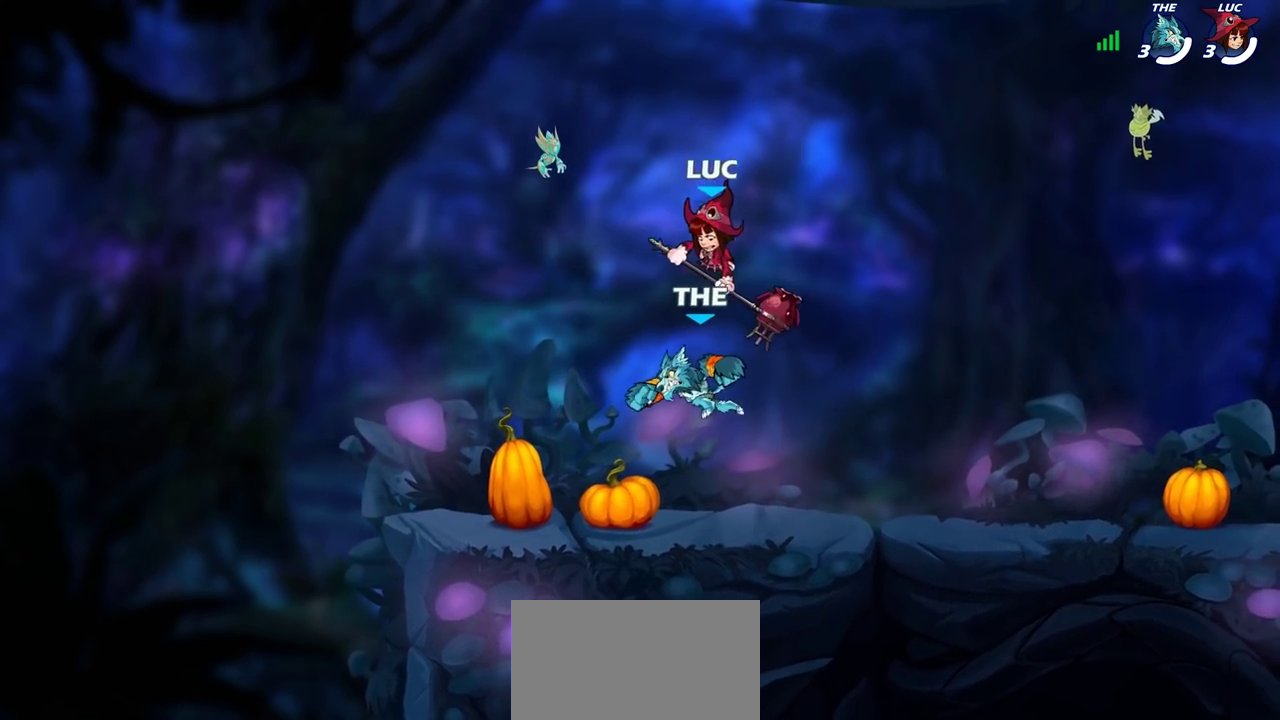
{"dt_ms": 500, "buttons": [], "left_stick": "center", "right_stick": "center", "events": []}
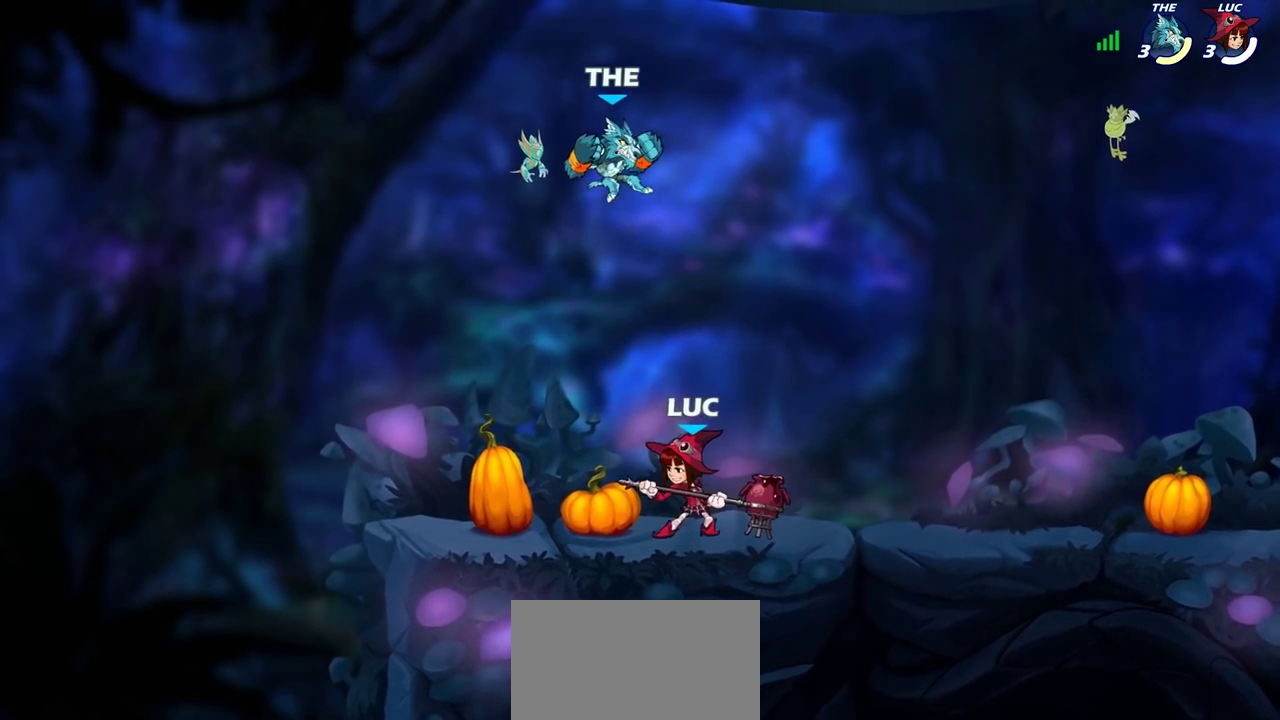
{"dt_ms": 600, "buttons": [], "left_stick": "up", "right_stick": "center", "events": [[17, "left_stick", "left"], [133, "left_stick", "right"], [217, "left_stick", "up-left"], [450, "left_stick", "up"], [500, "CROSS", "down"], [533, "SQUARE", "down"], [567, "CROSS", "up"], [583, "SQUARE", "up"]]}
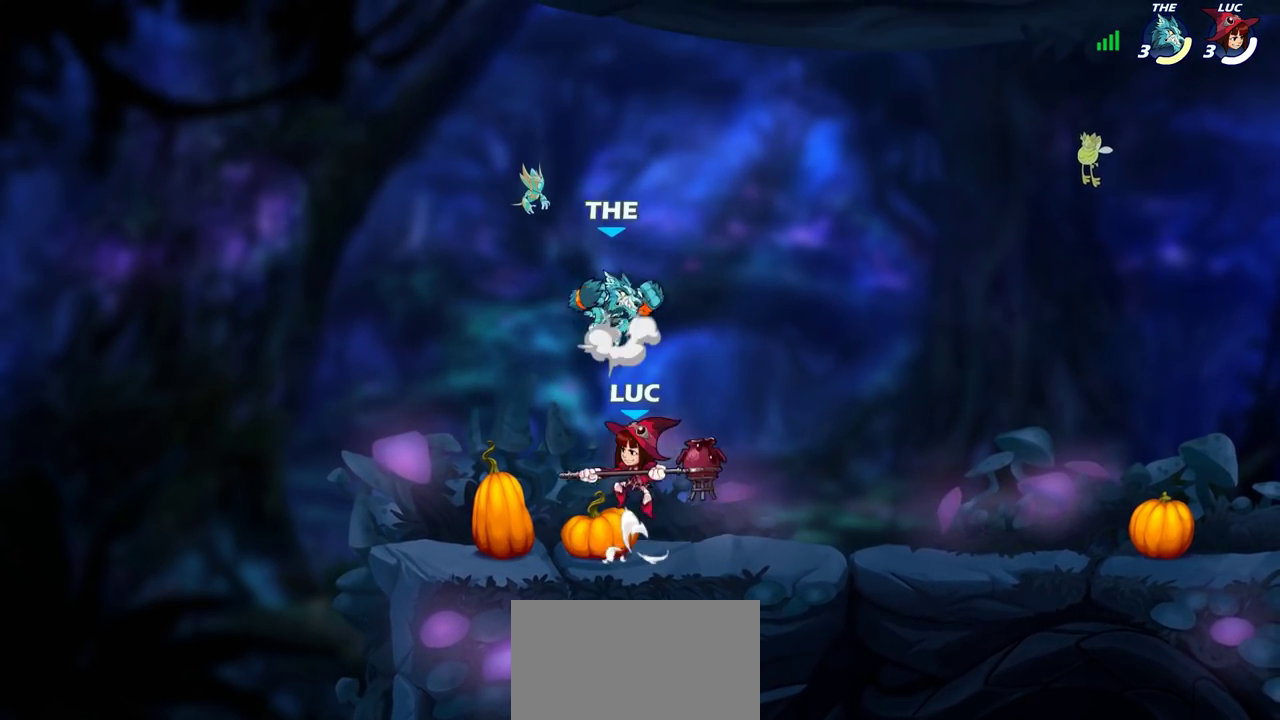
{"dt_ms": 400, "buttons": [], "left_stick": "up-left", "right_stick": "center", "events": [[167, "left_stick", "up-right"], [383, "left_stick", "up-left"]]}
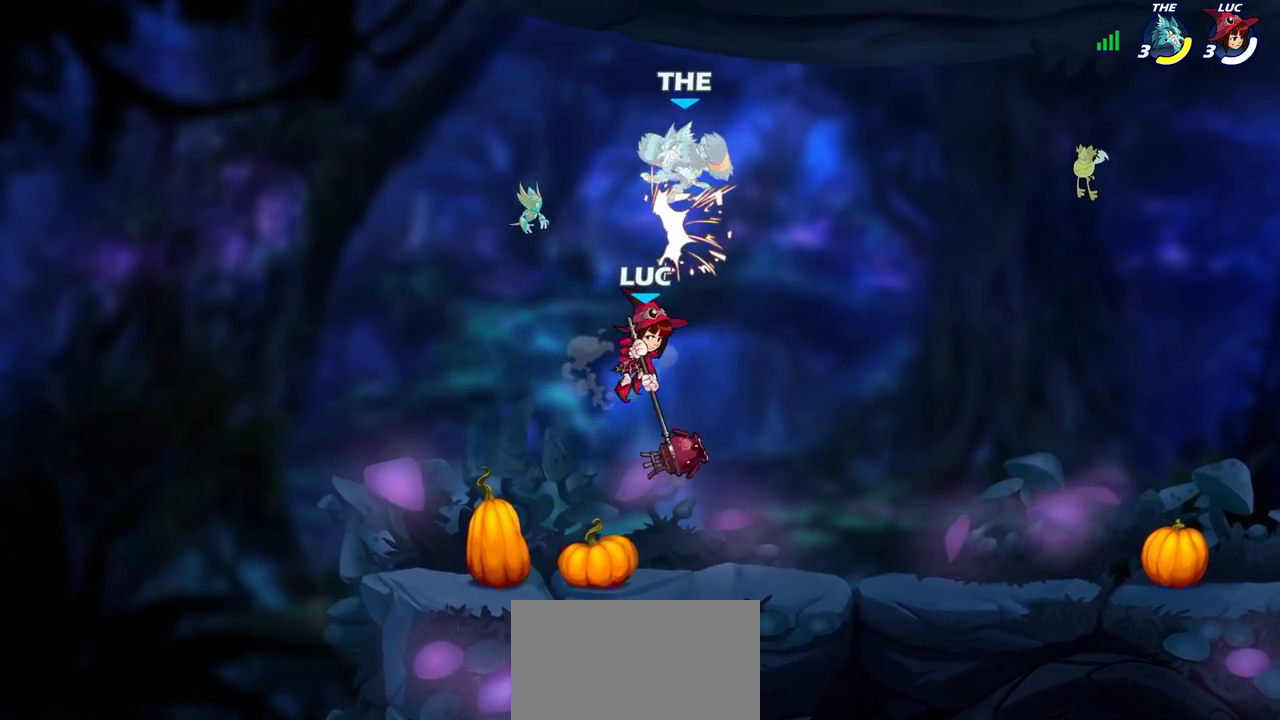
{"dt_ms": 500, "buttons": [], "left_stick": "up-right", "right_stick": "center"}
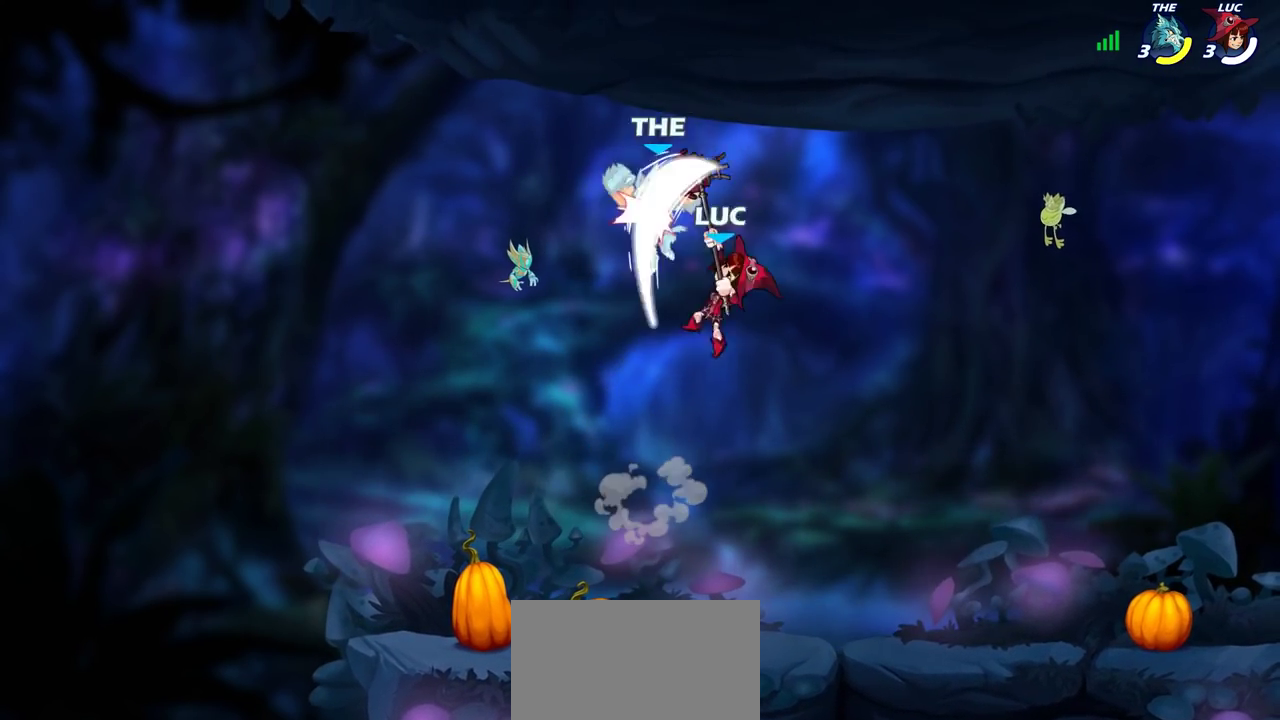
{"dt_ms": 500, "buttons": [], "left_stick": "left", "right_stick": "center"}
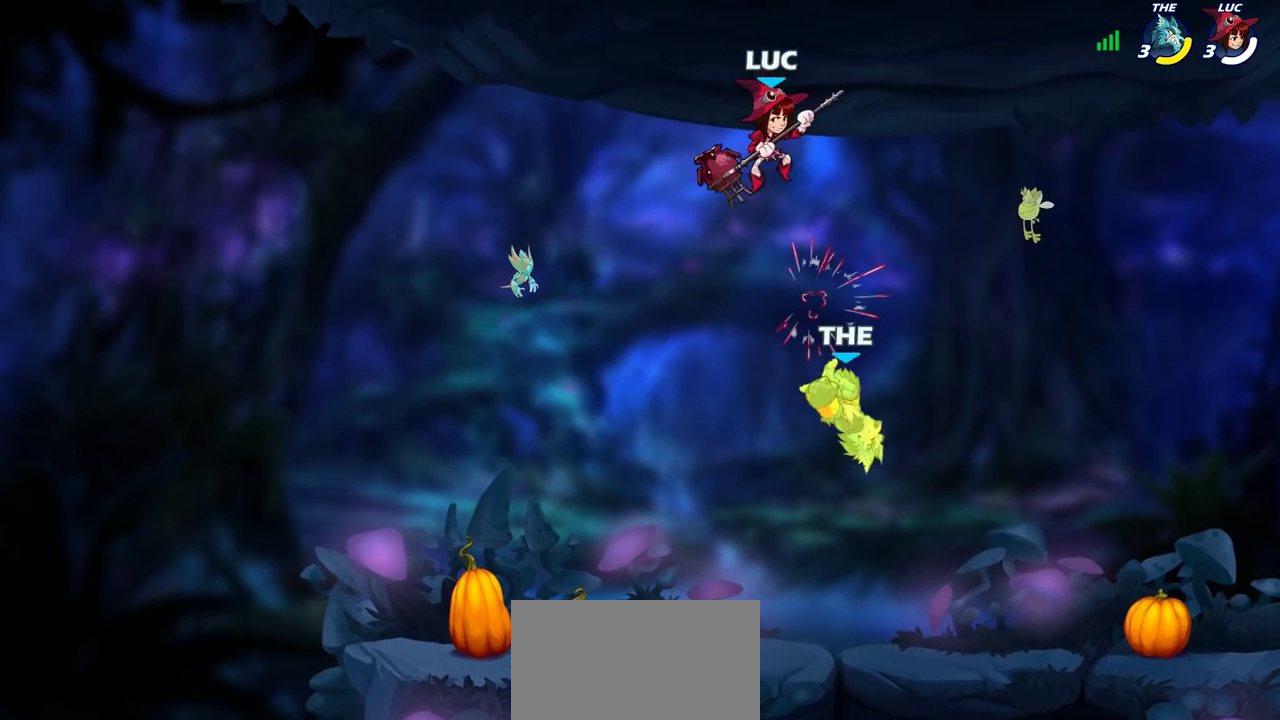
{"dt_ms": 300, "buttons": [], "left_stick": "down-left", "right_stick": "center"}
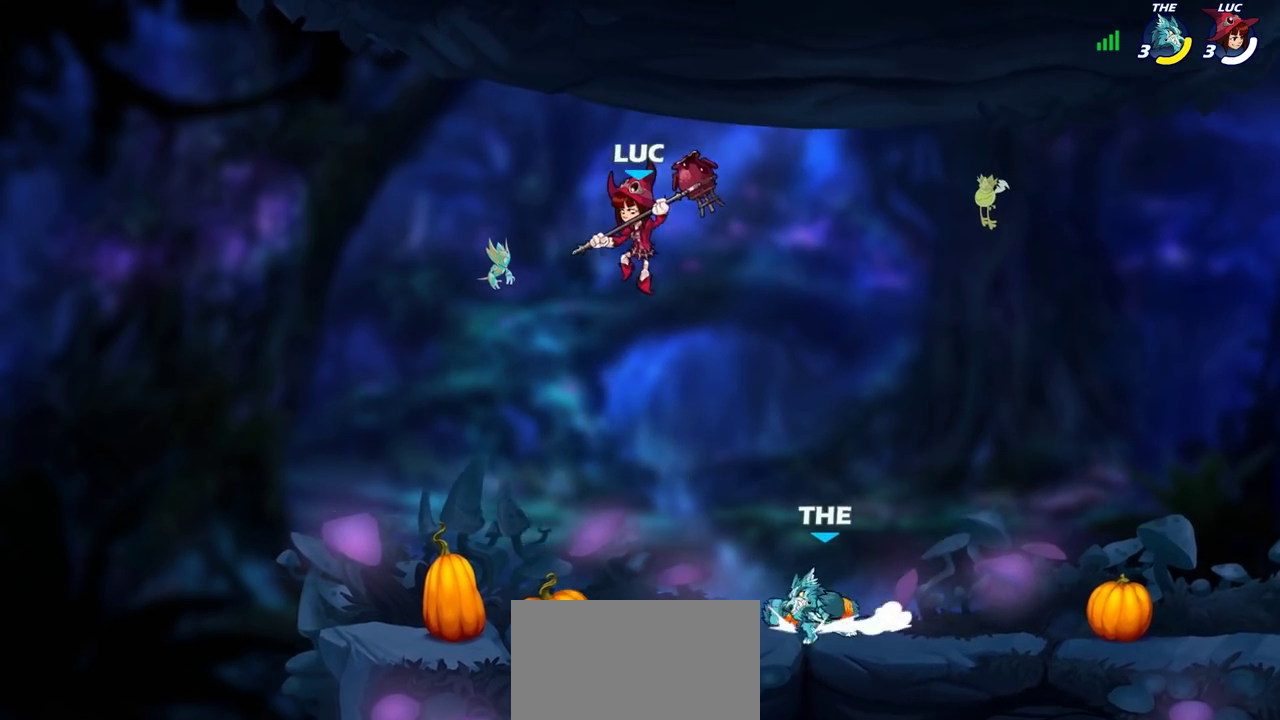
{"dt_ms": 800, "buttons": [], "left_stick": "center", "right_stick": "center", "events": [[217, "left_stick", "center"], [267, "R2", "down"], [333, "left_stick", "right"], [367, "SQUARE", "down"], [400, "R2", "up"], [433, "left_stick", "center"], [467, "SQUARE", "up"]]}